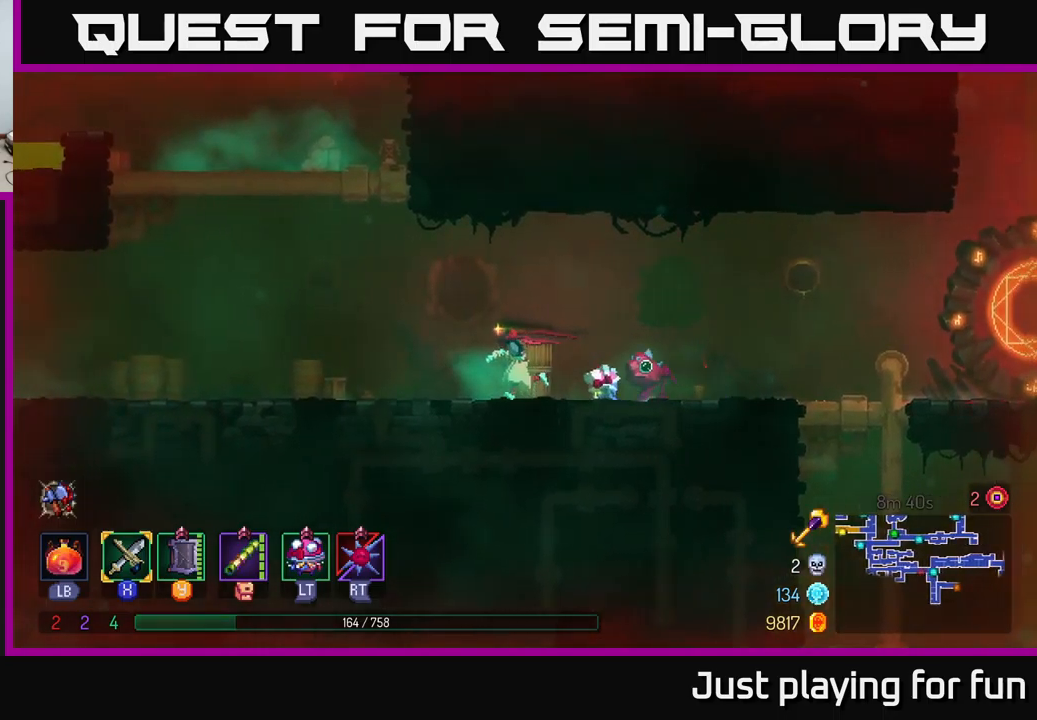
Gameplay with a controller (Xbox layout); each line is a JSON object with the inputs held at the frame after it. "events" lists button and stick changes between this image and that frame as [ms after this image, input, new state], when the widget could be followed in between.
{"buttons": [], "left_stick": "left", "right_stick": "center", "events": []}
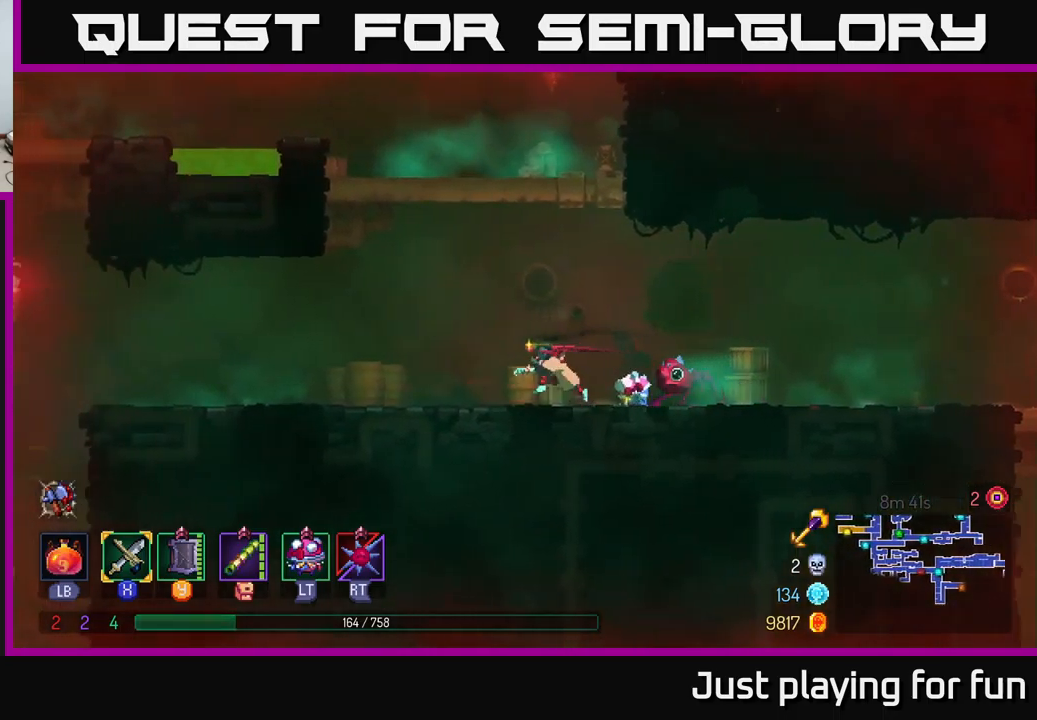
{"buttons": [], "left_stick": "left", "right_stick": "center", "events": []}
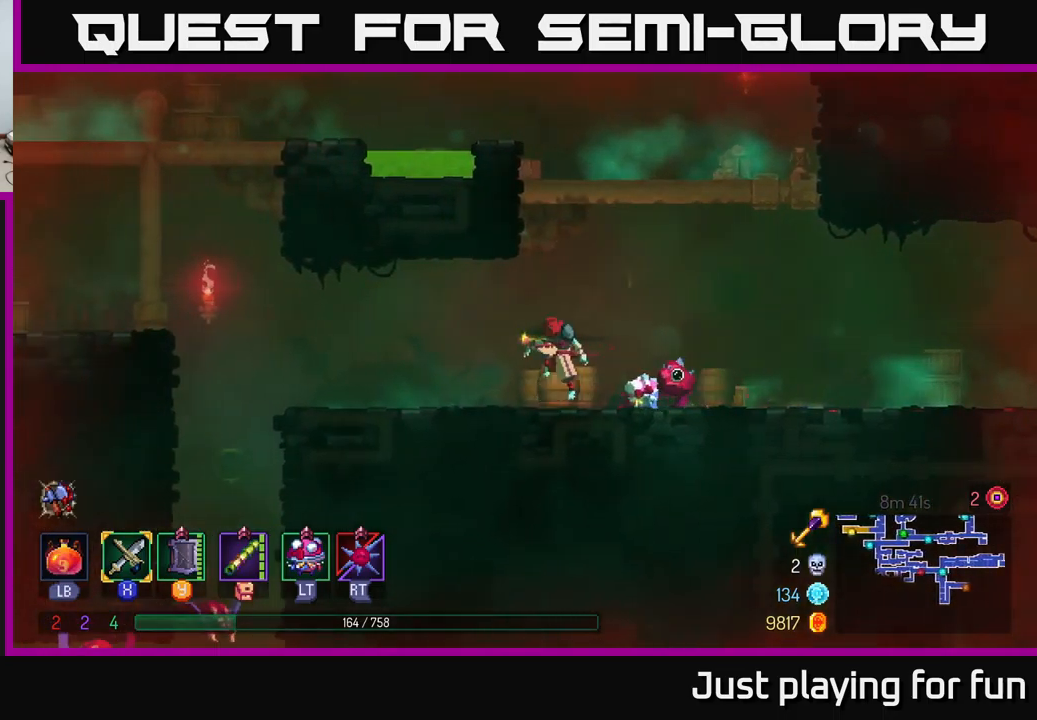
{"buttons": ["B"], "left_stick": "left", "right_stick": "center", "events": [[17, "A", "down"], [117, "A", "up"], [400, "B", "down"]]}
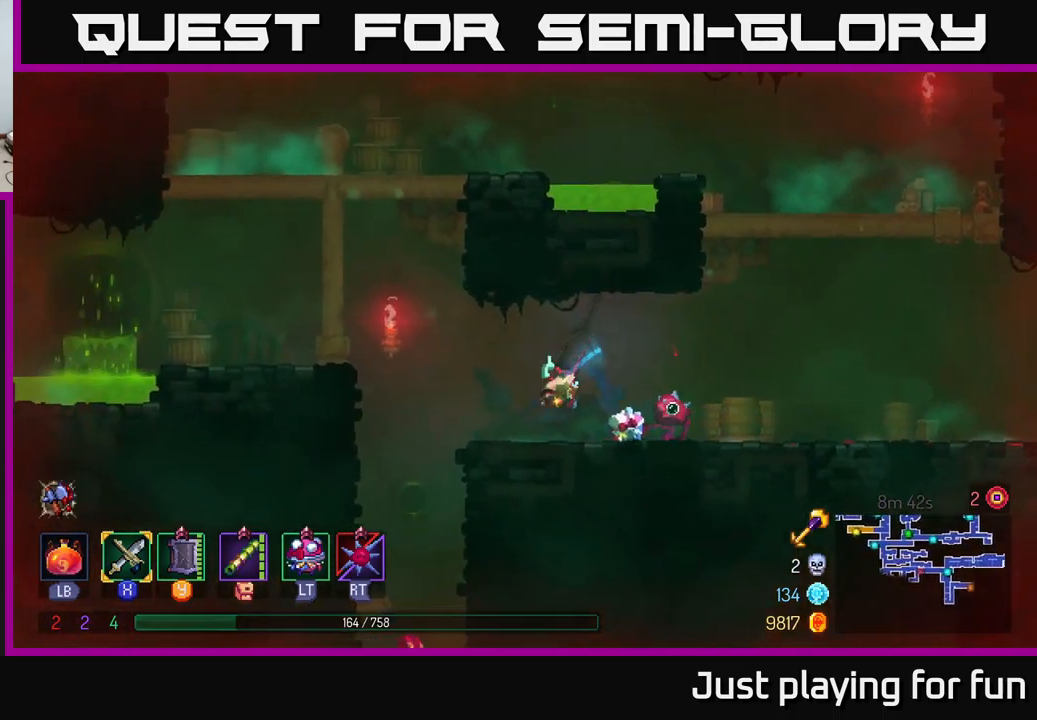
{"buttons": [], "left_stick": "down", "right_stick": "center", "events": [[17, "B", "up"], [317, "A", "down"], [317, "left_stick", "down"], [417, "A", "up"]]}
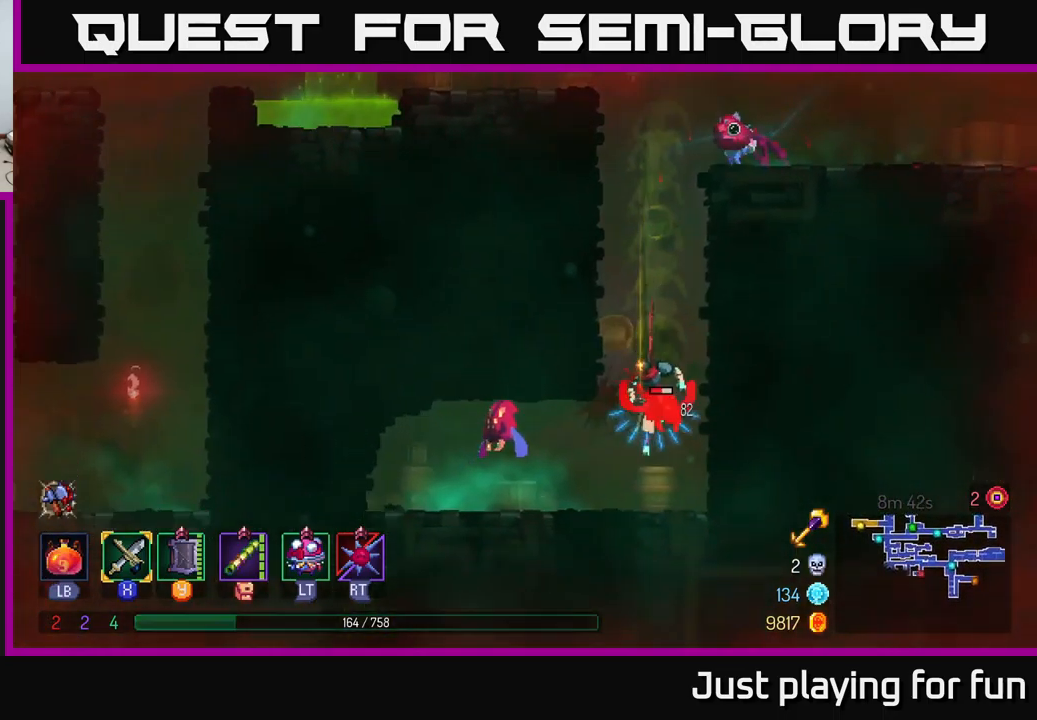
{"buttons": [], "left_stick": "left", "right_stick": "center", "events": [[67, "A", "down"], [84, "A", "up"], [200, "left_stick", "center"], [434, "left_stick", "left"]]}
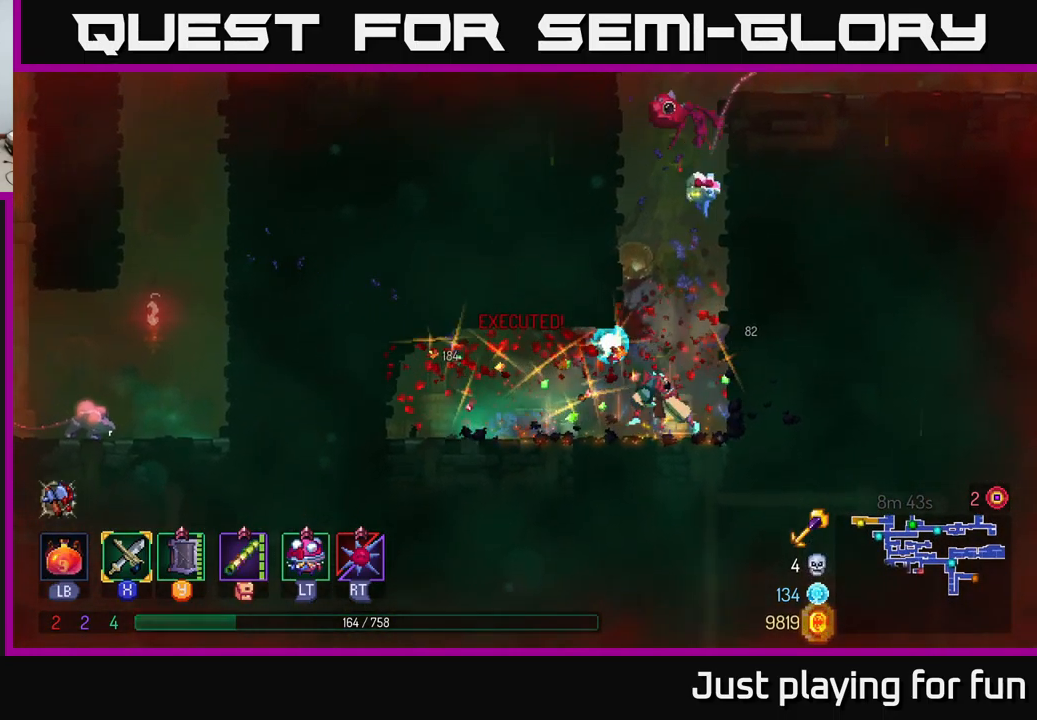
{"buttons": [], "left_stick": "right", "right_stick": "center", "events": [[317, "left_stick", "right"]]}
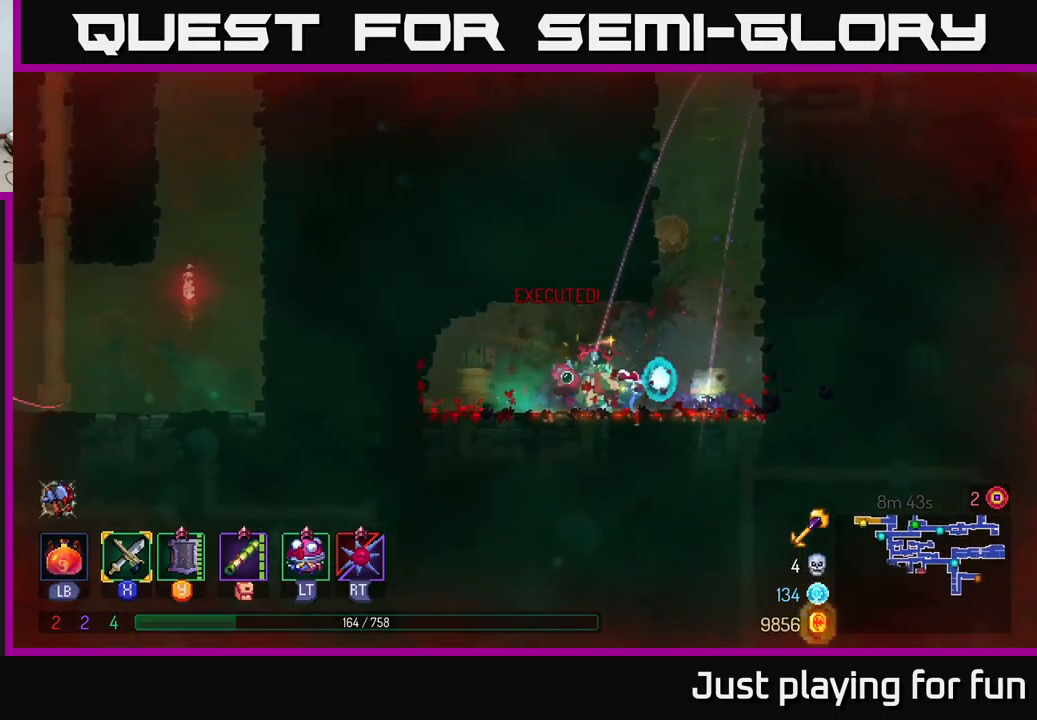
{"buttons": [], "left_stick": "right", "right_stick": "center", "events": [[334, "A", "down"], [450, "A", "up"]]}
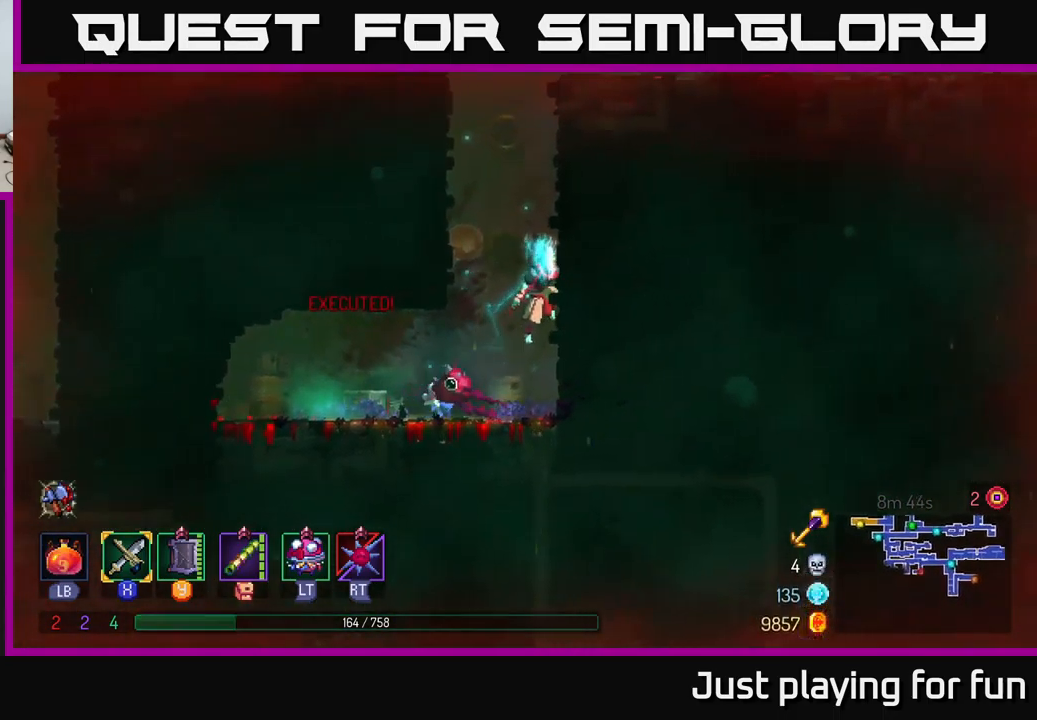
{"buttons": [], "left_stick": "up-right", "right_stick": "center", "events": [[34, "A", "down"], [117, "A", "up"], [117, "left_stick", "up-right"]]}
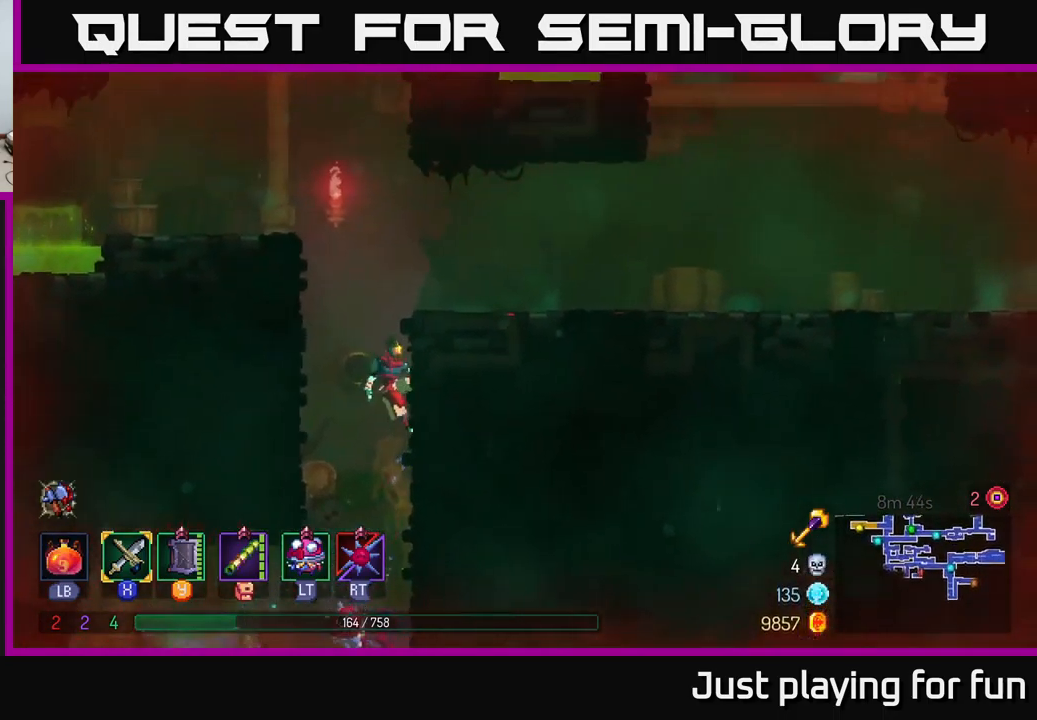
{"buttons": ["A"], "left_stick": "left", "right_stick": "center", "events": [[250, "left_stick", "up"], [350, "left_stick", "left"], [400, "A", "down"]]}
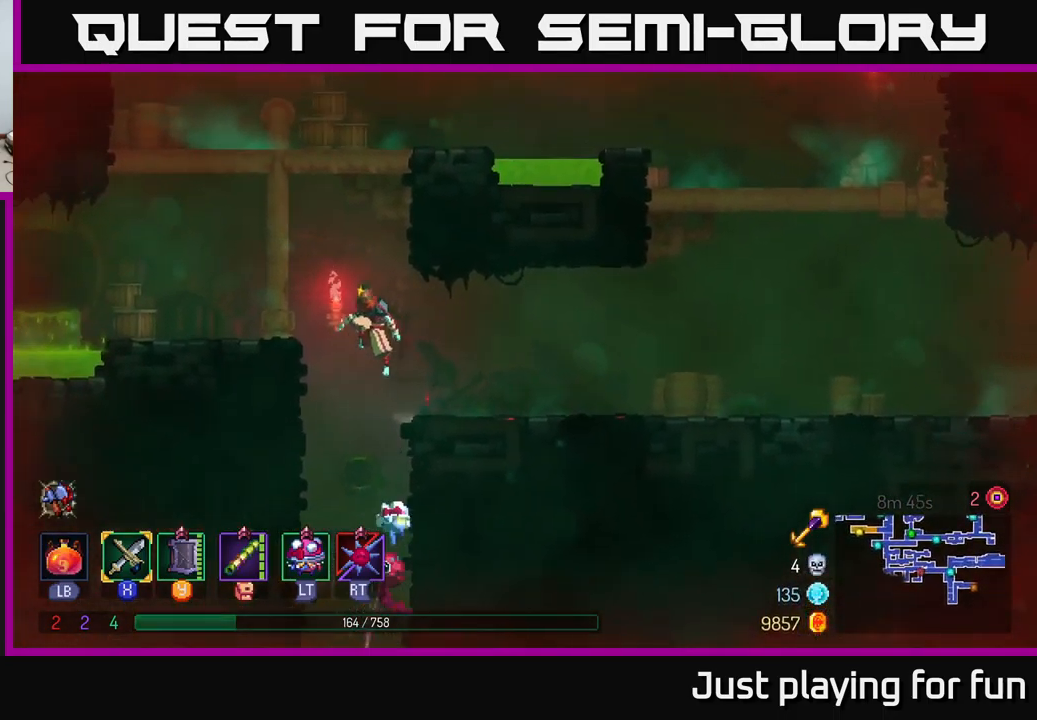
{"buttons": [], "left_stick": "left", "right_stick": "center", "events": [[100, "A", "up"]]}
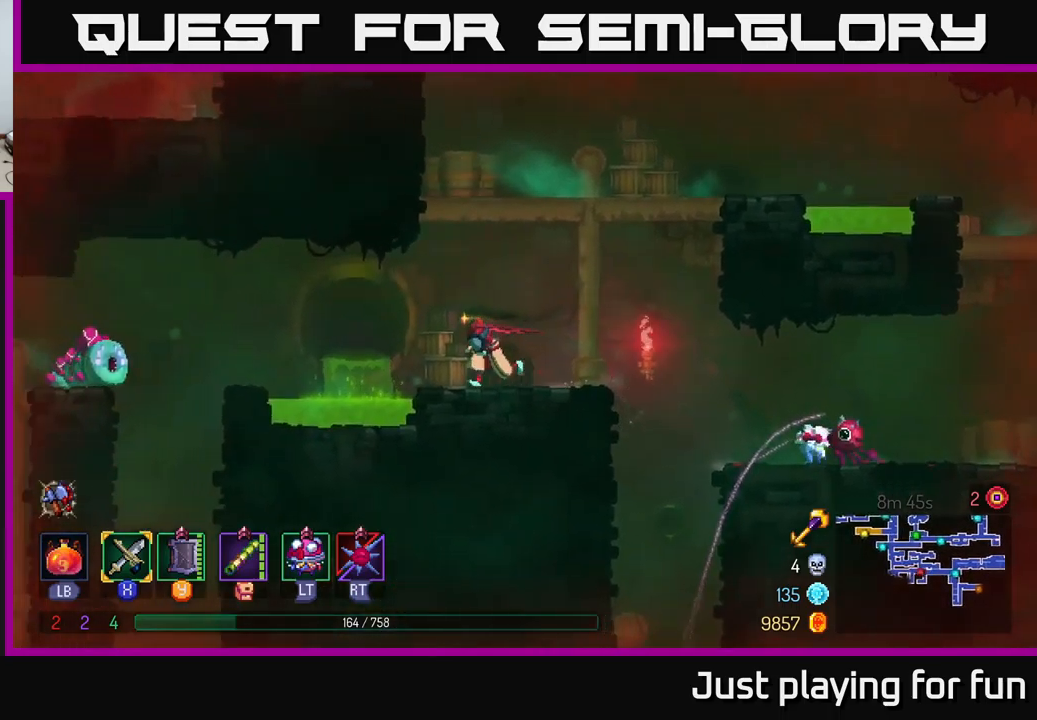
{"buttons": [], "left_stick": "left", "right_stick": "center", "events": [[134, "A", "down"], [284, "A", "up"]]}
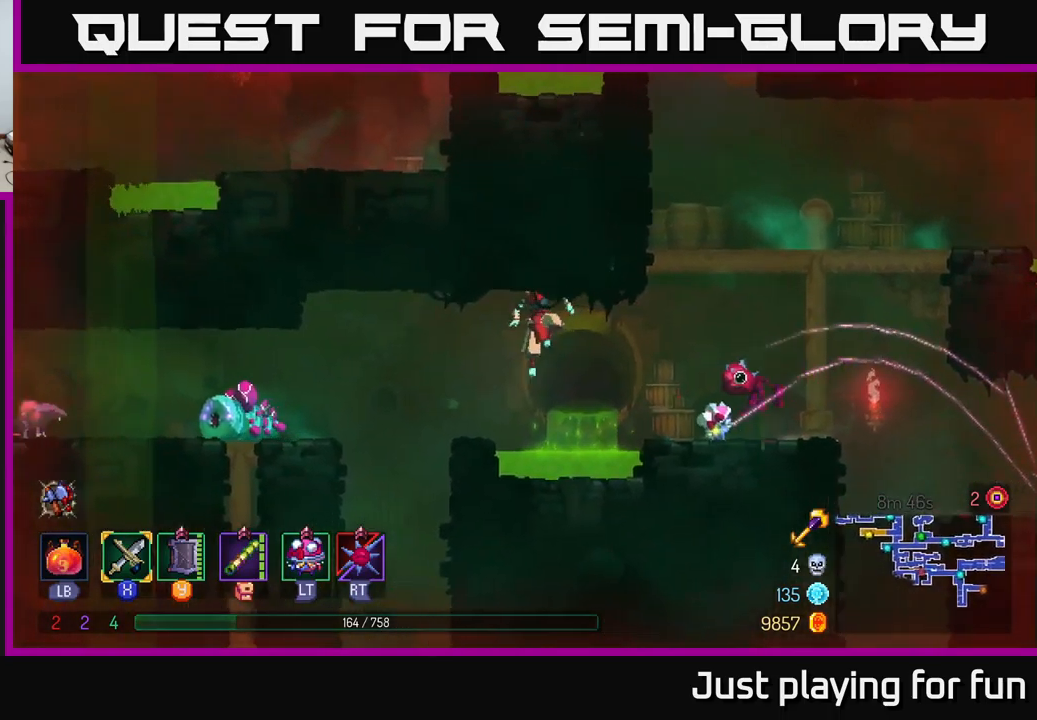
{"buttons": [], "left_stick": "left", "right_stick": "center", "events": [[117, "A", "down"], [267, "A", "up"]]}
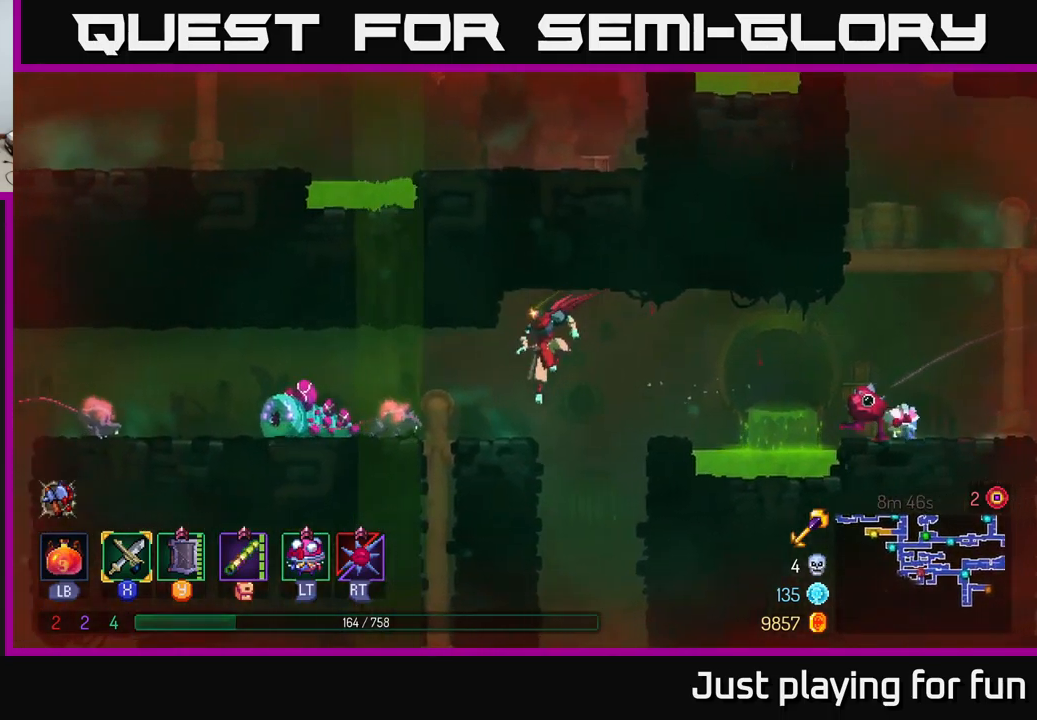
{"buttons": [], "left_stick": "left", "right_stick": "center", "events": [[150, "X", "down"], [200, "X", "up"]]}
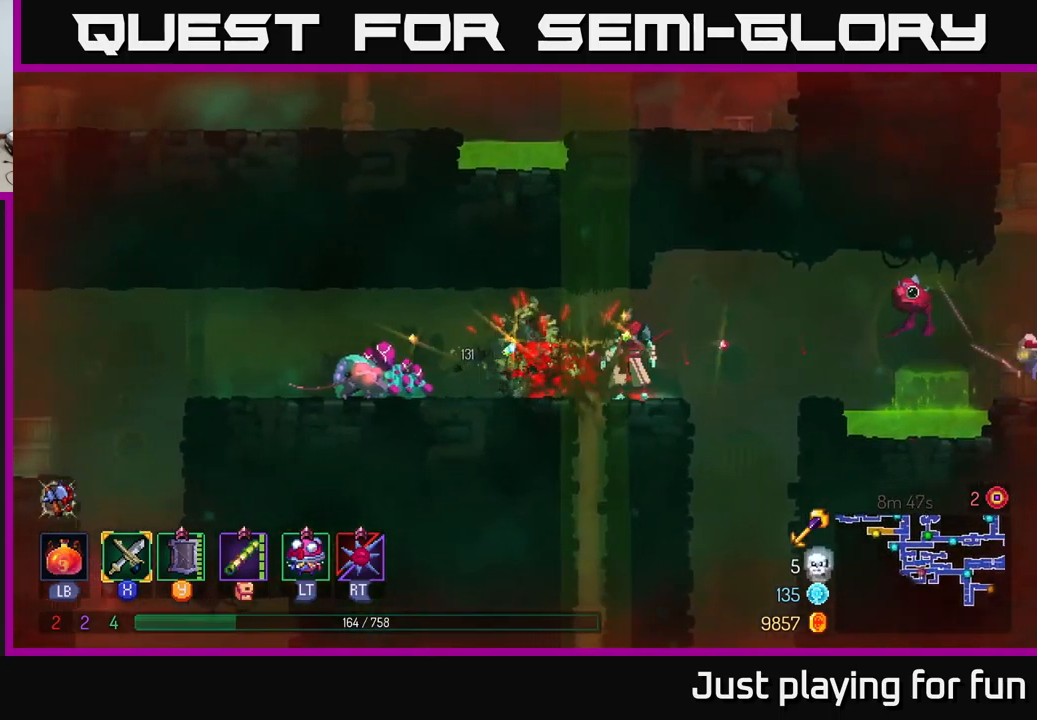
{"buttons": ["X"], "left_stick": "left", "right_stick": "center", "events": [[67, "X", "down"], [150, "X", "up"], [450, "X", "down"]]}
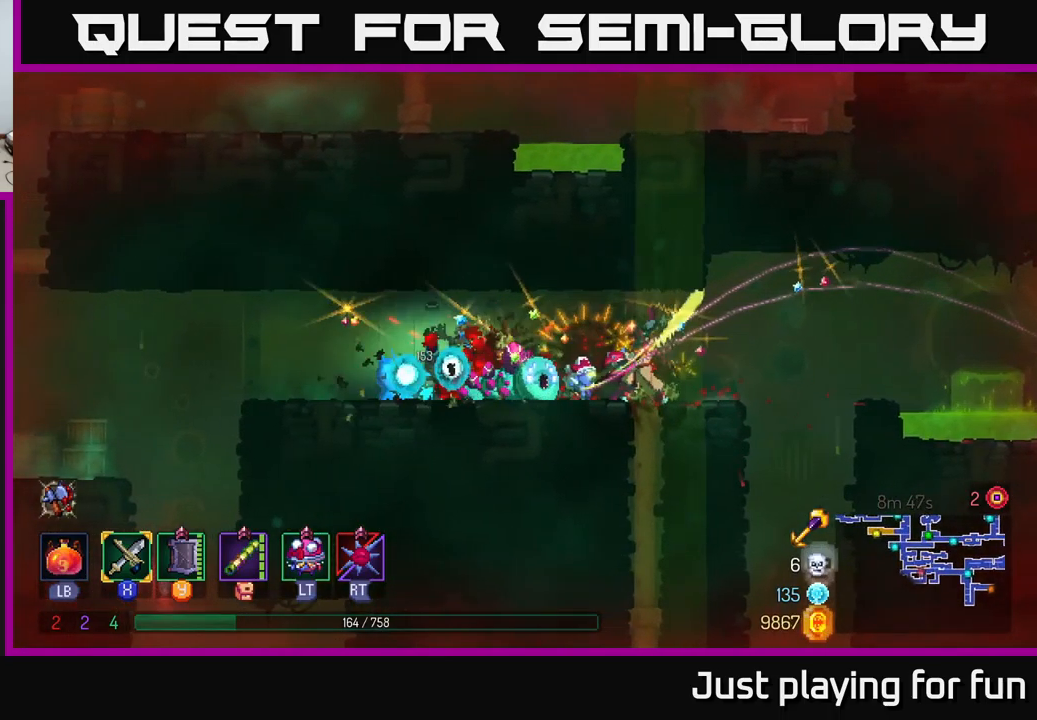
{"buttons": [], "left_stick": "left", "right_stick": "center", "events": [[50, "X", "up"]]}
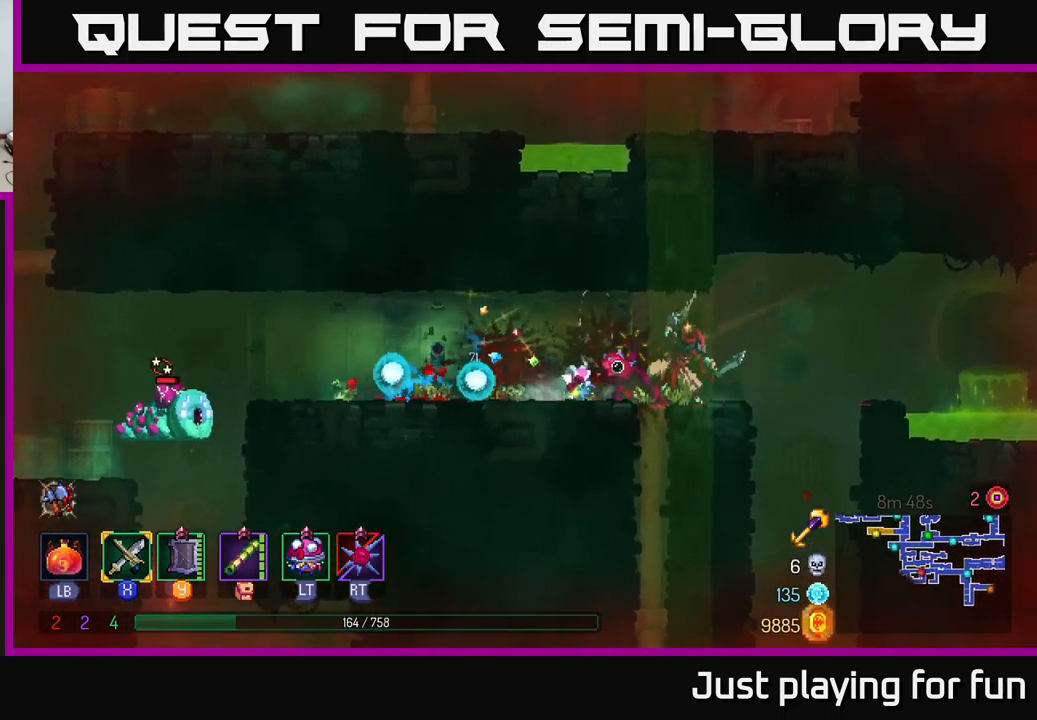
{"buttons": [], "left_stick": "left", "right_stick": "center", "events": [[367, "B", "down"], [467, "B", "up"]]}
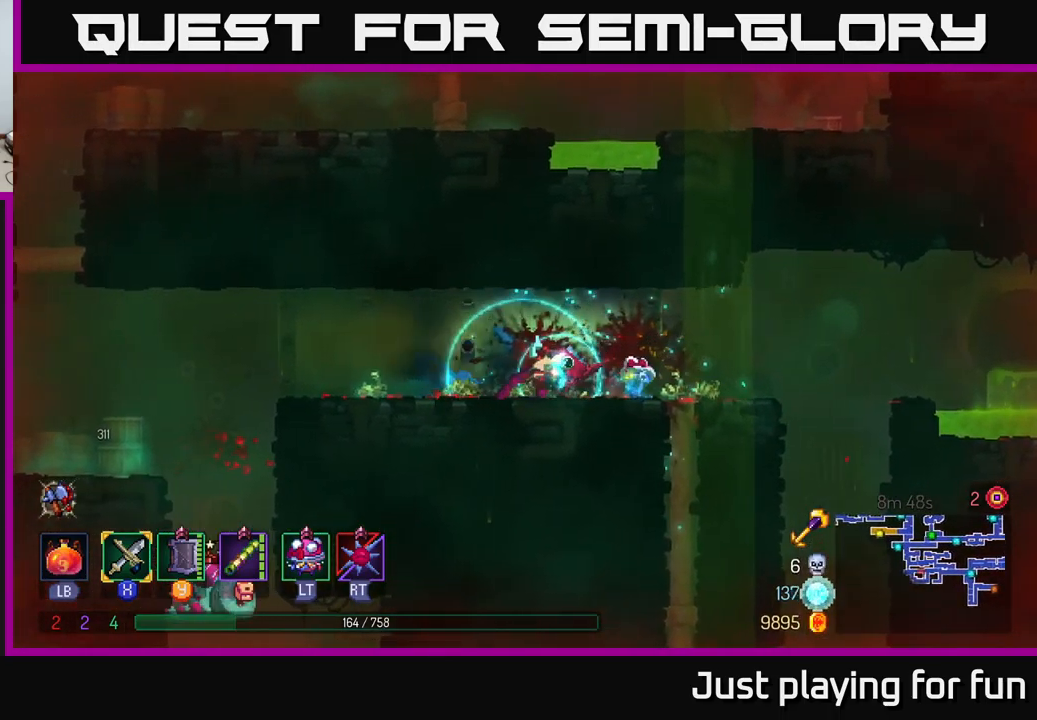
{"buttons": [], "left_stick": "left", "right_stick": "center", "events": []}
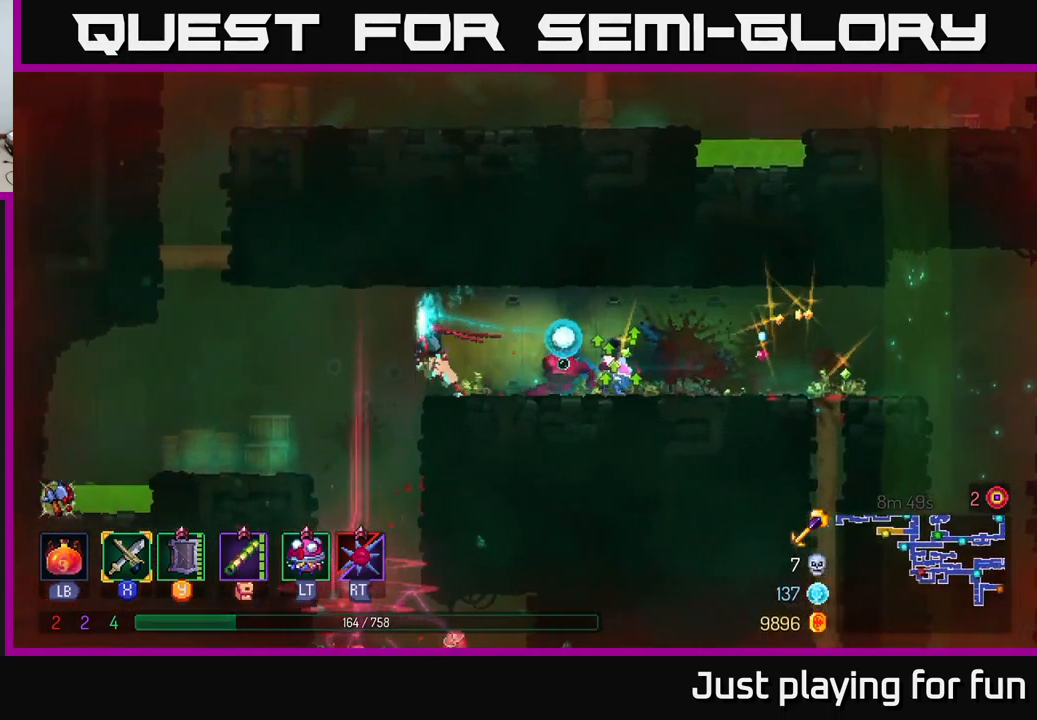
{"buttons": ["A"], "left_stick": "center", "right_stick": "center", "events": [[234, "left_stick", "down"], [384, "left_stick", "center"], [434, "A", "down"]]}
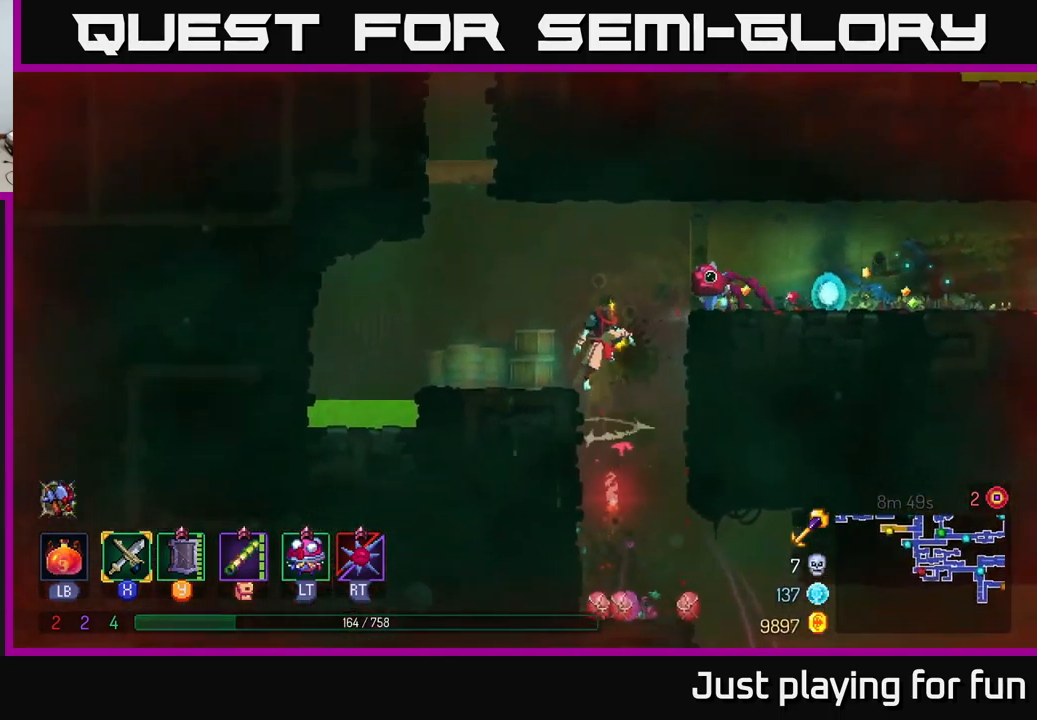
{"buttons": [], "left_stick": "center", "right_stick": "center", "events": [[50, "A", "up"], [84, "left_stick", "left"], [267, "left_stick", "center"]]}
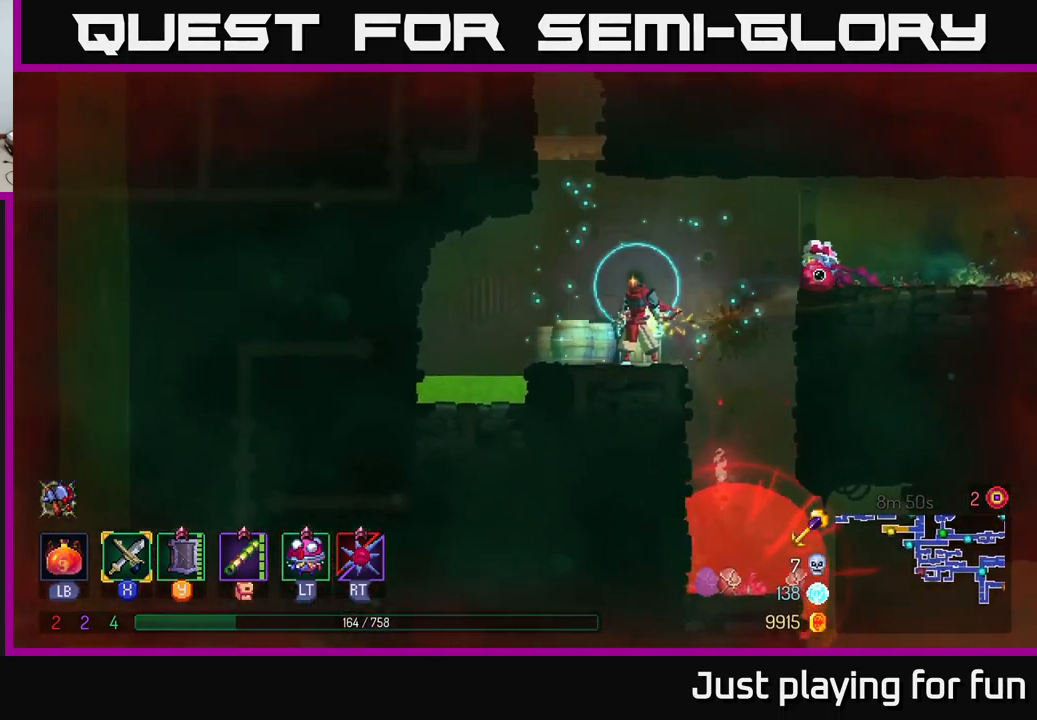
{"buttons": [], "left_stick": "center", "right_stick": "center", "events": []}
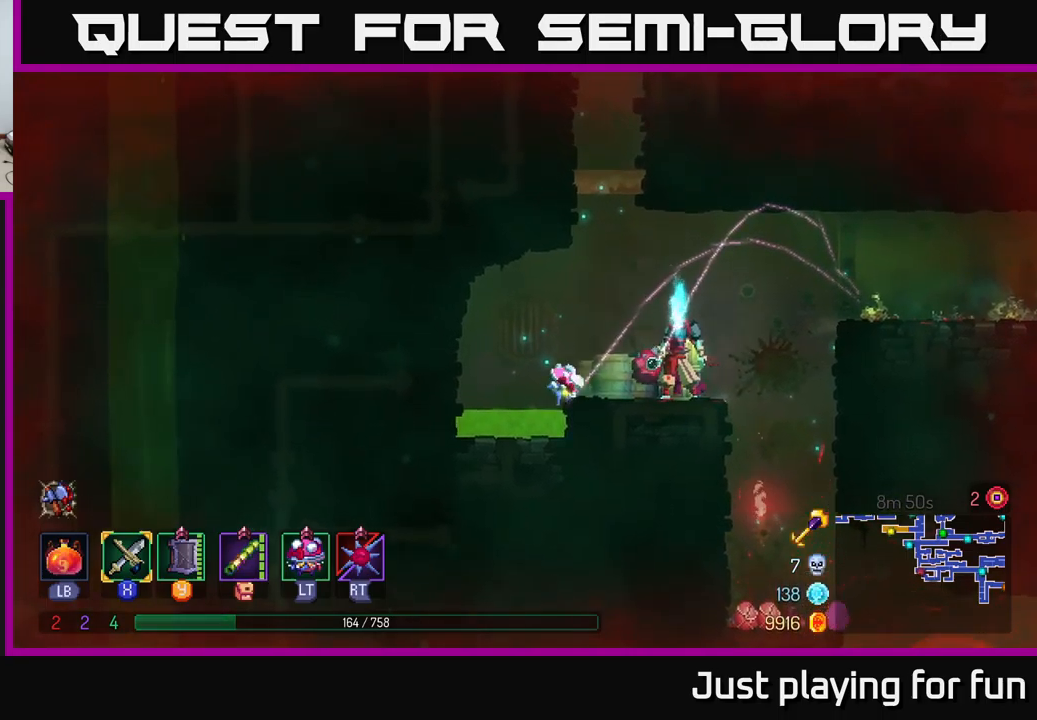
{"buttons": [], "left_stick": "center", "right_stick": "center", "events": []}
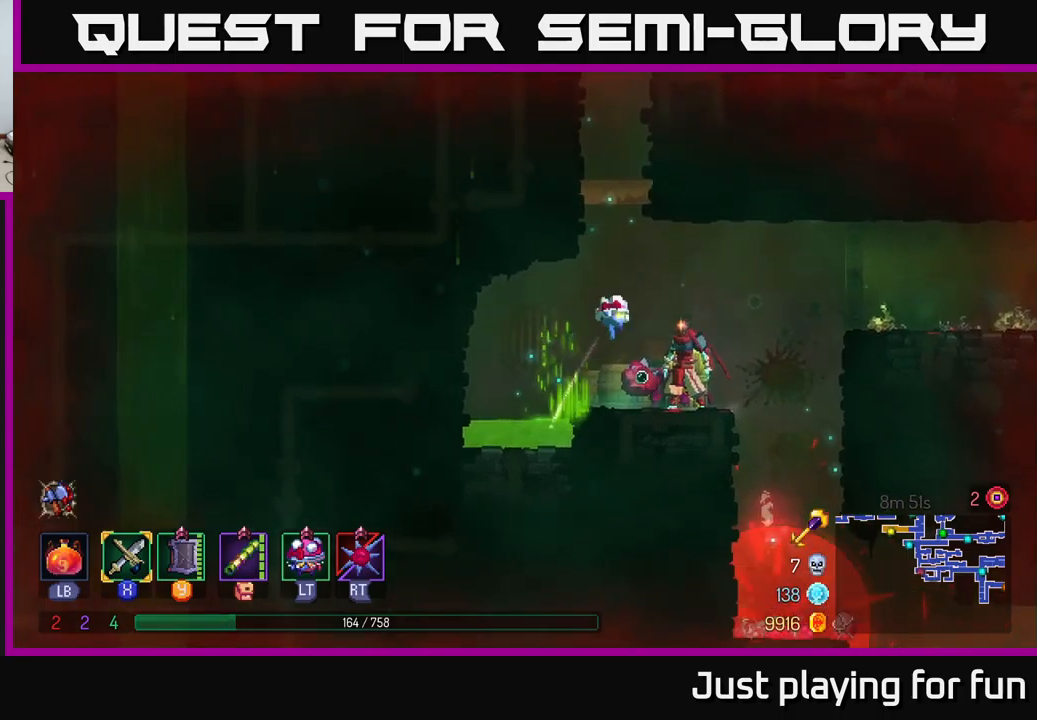
{"buttons": [], "left_stick": "right", "right_stick": "center", "events": [[233, "left_stick", "right"]]}
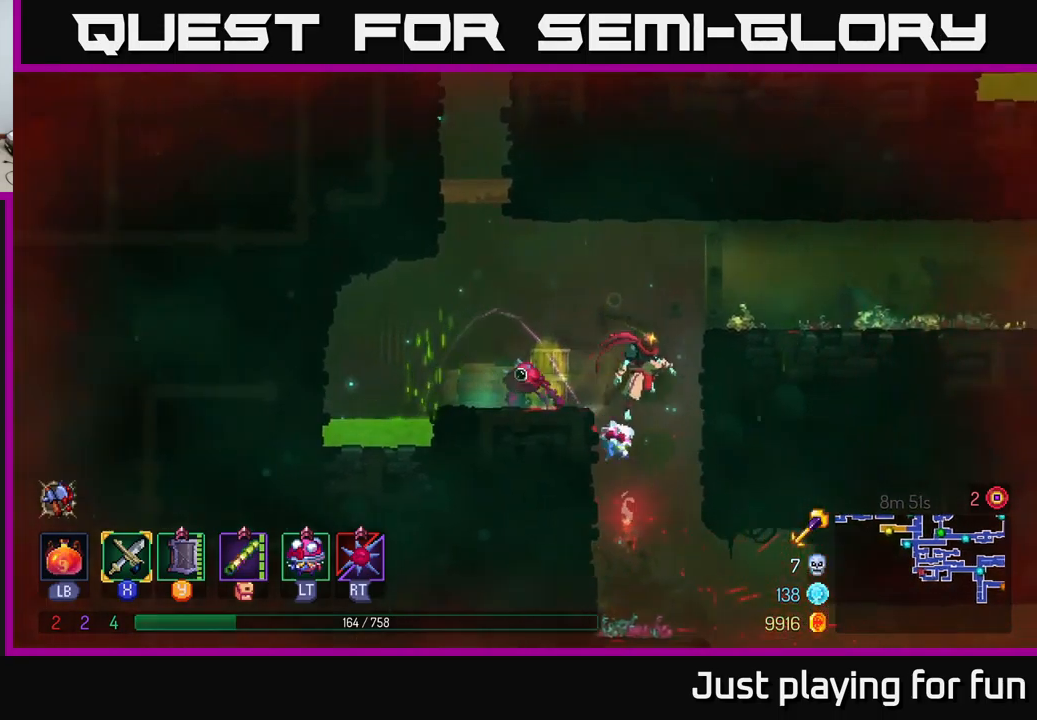
{"buttons": [], "left_stick": "right", "right_stick": "center", "events": [[333, "B", "down"], [450, "B", "up"]]}
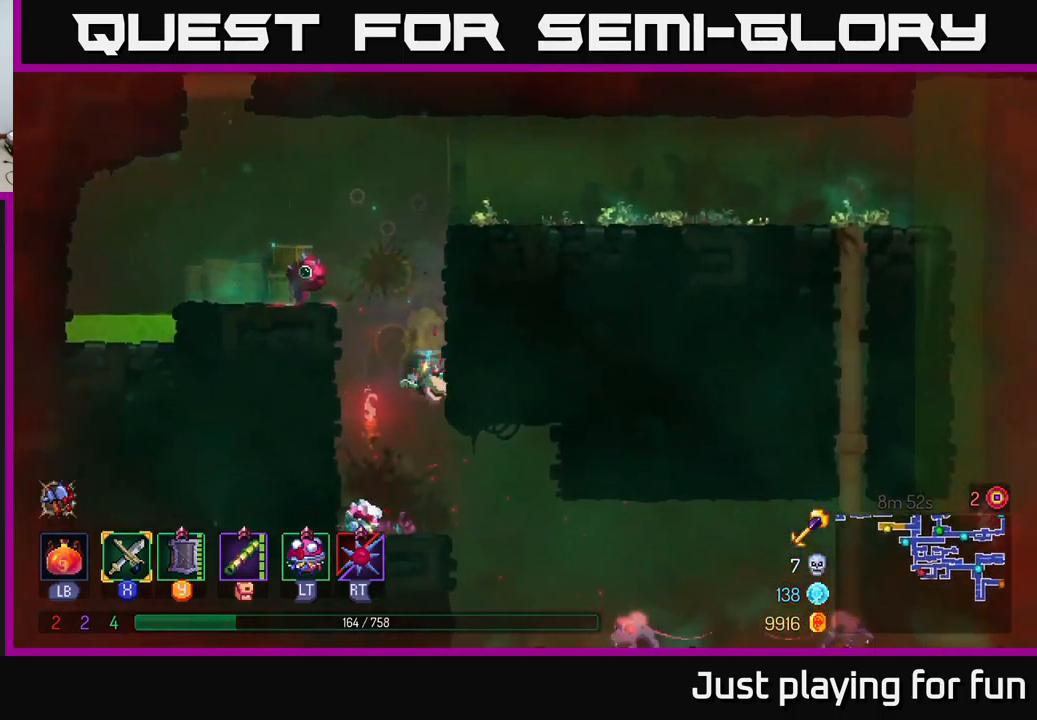
{"buttons": [], "left_stick": "right", "right_stick": "center", "events": []}
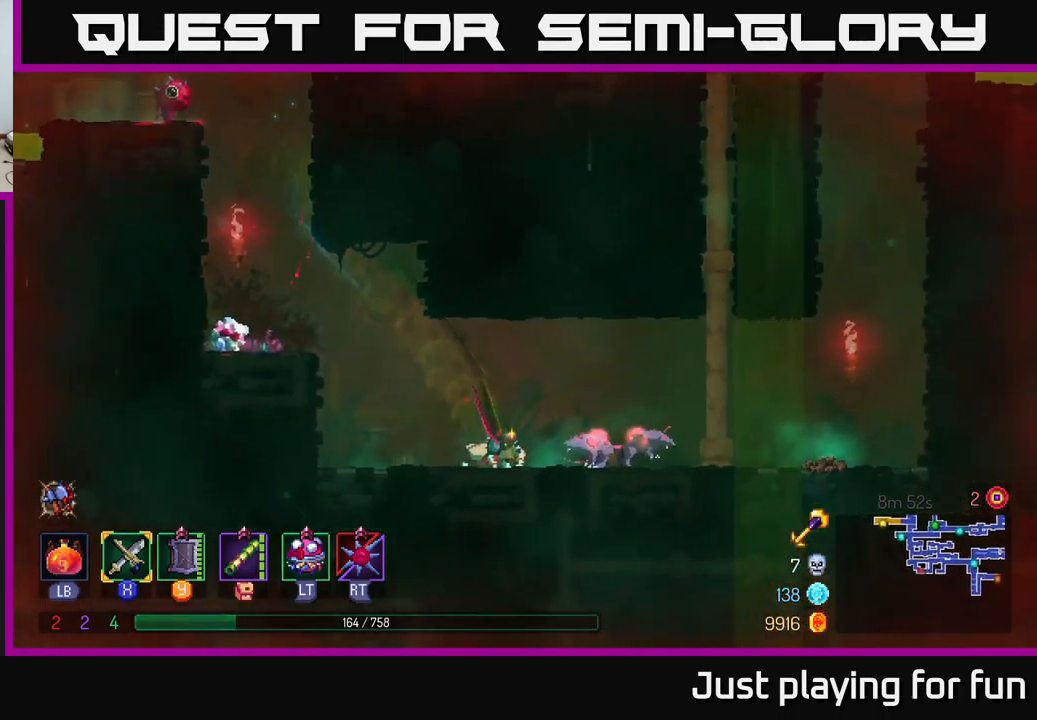
{"buttons": [], "left_stick": "right", "right_stick": "center", "events": [[150, "X", "down"], [183, "X", "up"]]}
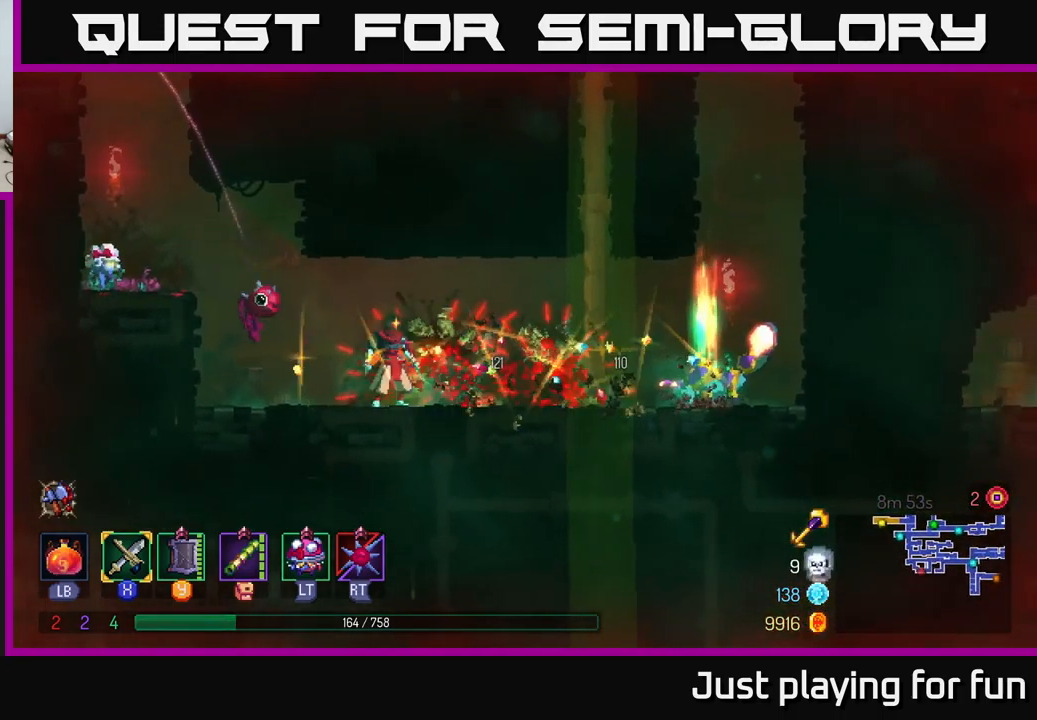
{"buttons": ["X"], "left_stick": "right", "right_stick": "center", "events": [[83, "X", "down"], [150, "X", "up"], [483, "X", "down"]]}